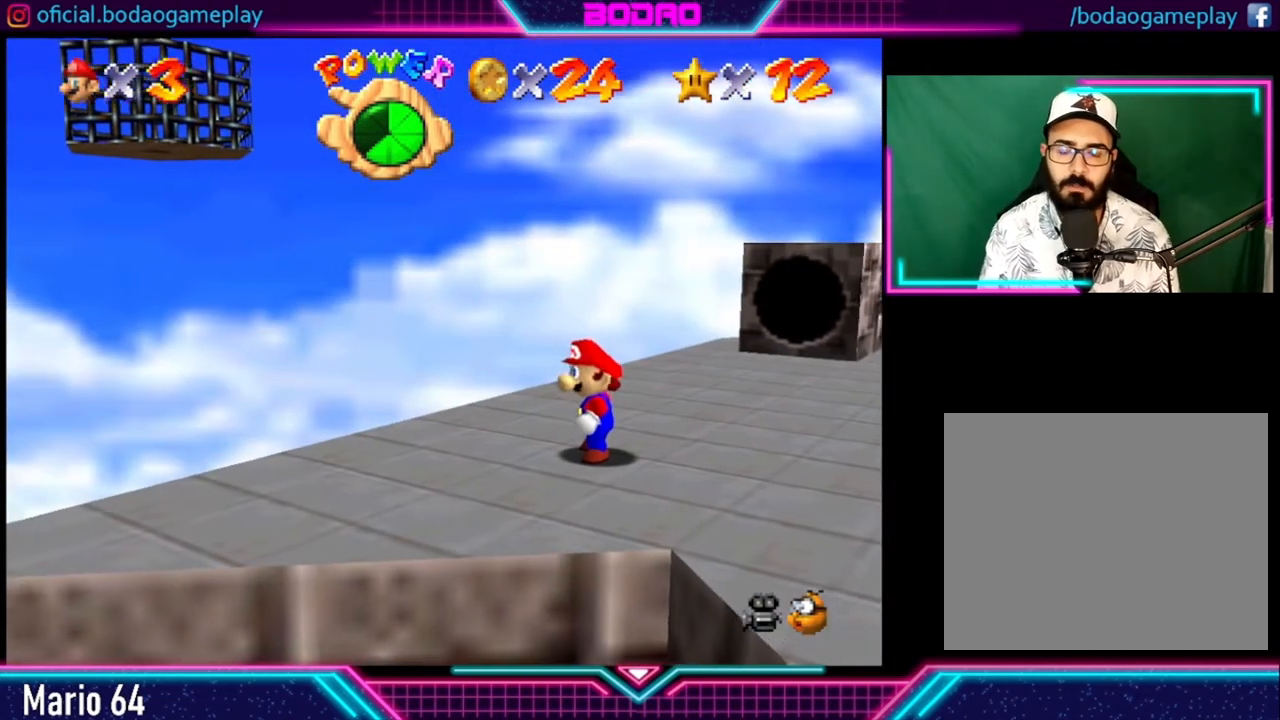
Gameplay with a controller (Xbox layout); each line is a JSON object with the inputs held at the frame after it. "events" lists button and stick changes between this image and that frame as [ms after this image, input, new state], when the widget could be followed in between. Not read: L3 R3.
{"buttons": ["DPAD_LEFT"], "left_stick": "center", "right_stick": "center", "events": [[240, "DPAD_RIGHT", "down"], [320, "DPAD_RIGHT", "up"], [480, "DPAD_LEFT", "down"]]}
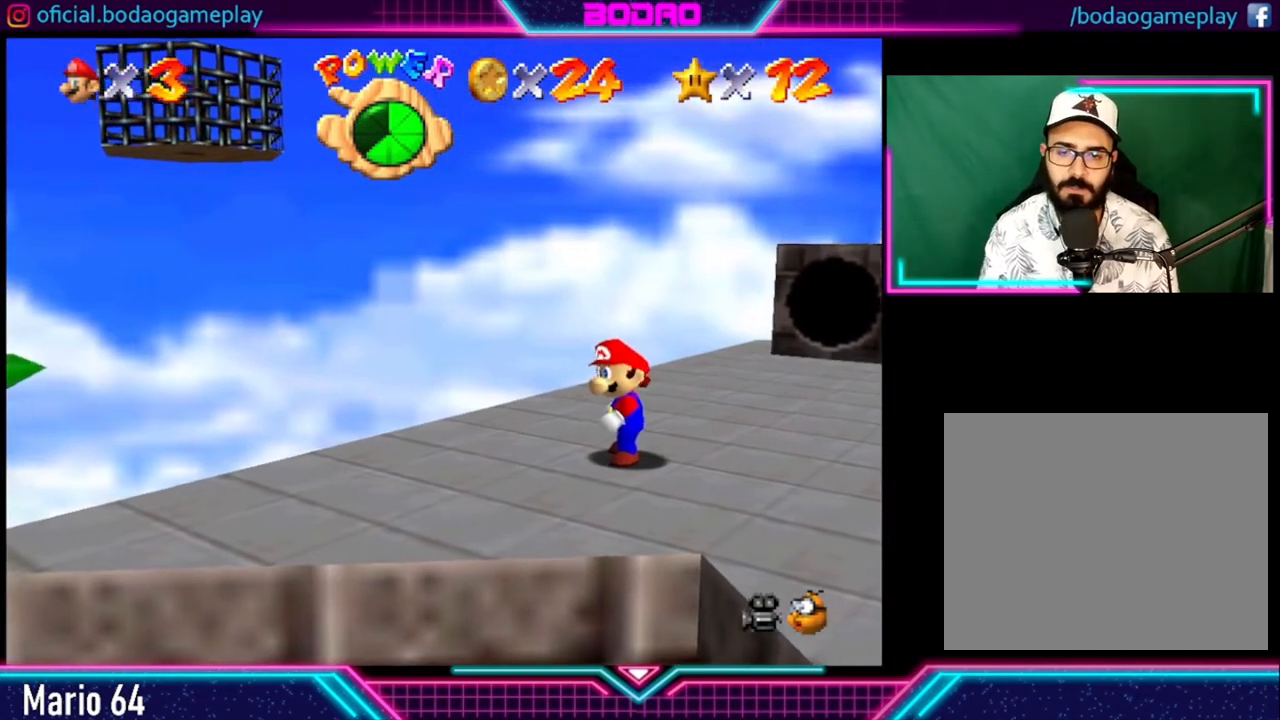
{"buttons": [], "left_stick": "center", "right_stick": "center", "events": [[120, "DPAD_LEFT", "up"], [280, "DPAD_LEFT", "down"], [400, "DPAD_LEFT", "up"]]}
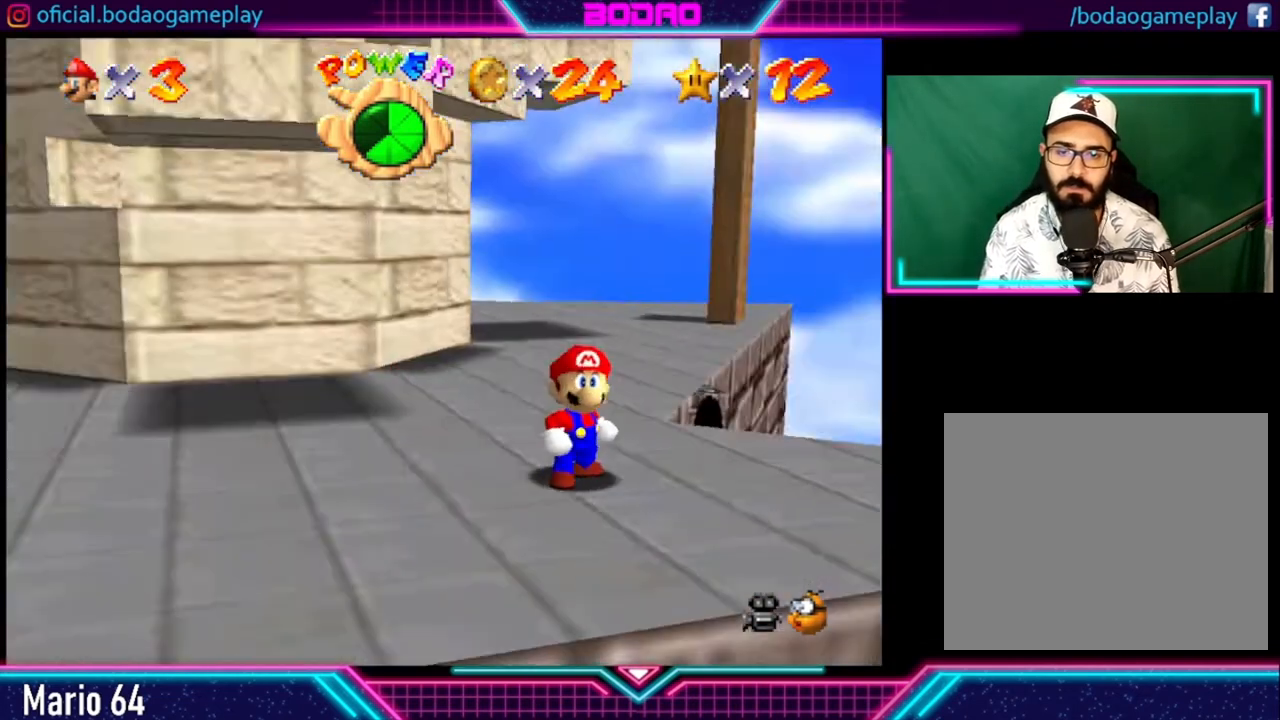
{"buttons": [], "left_stick": "center", "right_stick": "center", "events": [[320, "DPAD_LEFT", "down"], [480, "DPAD_LEFT", "up"]]}
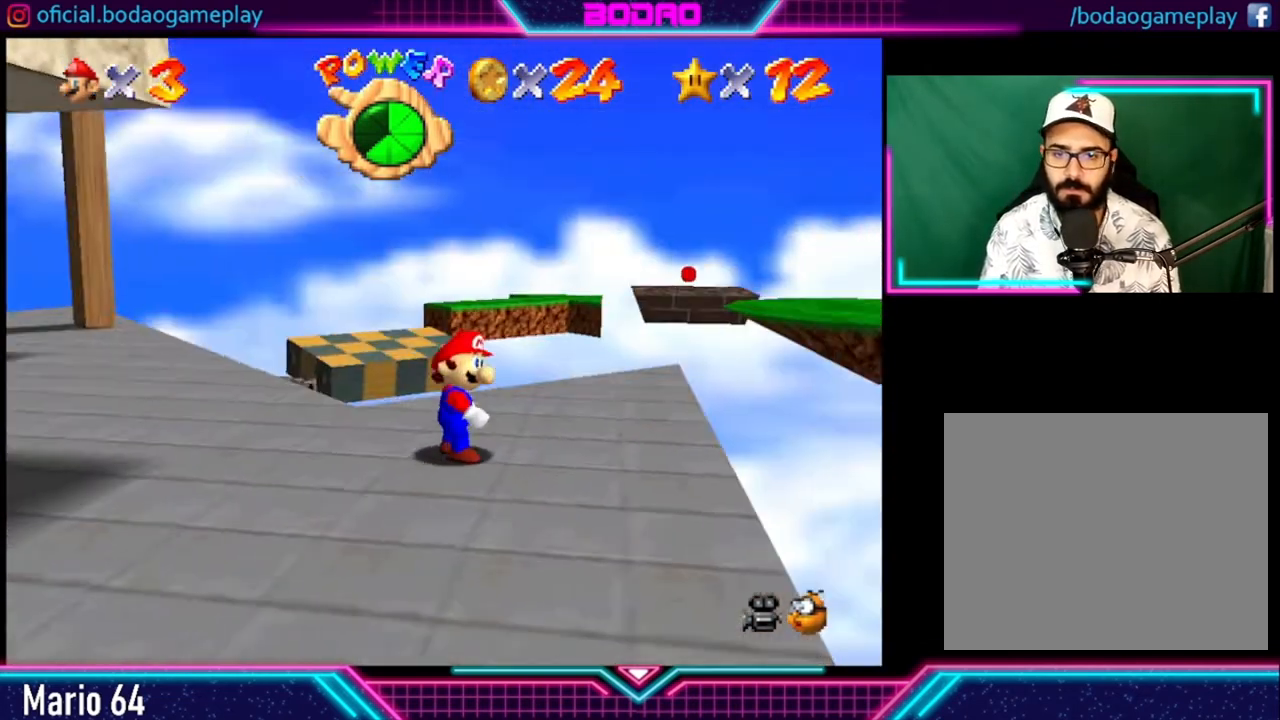
{"buttons": [], "left_stick": "center", "right_stick": "center", "events": []}
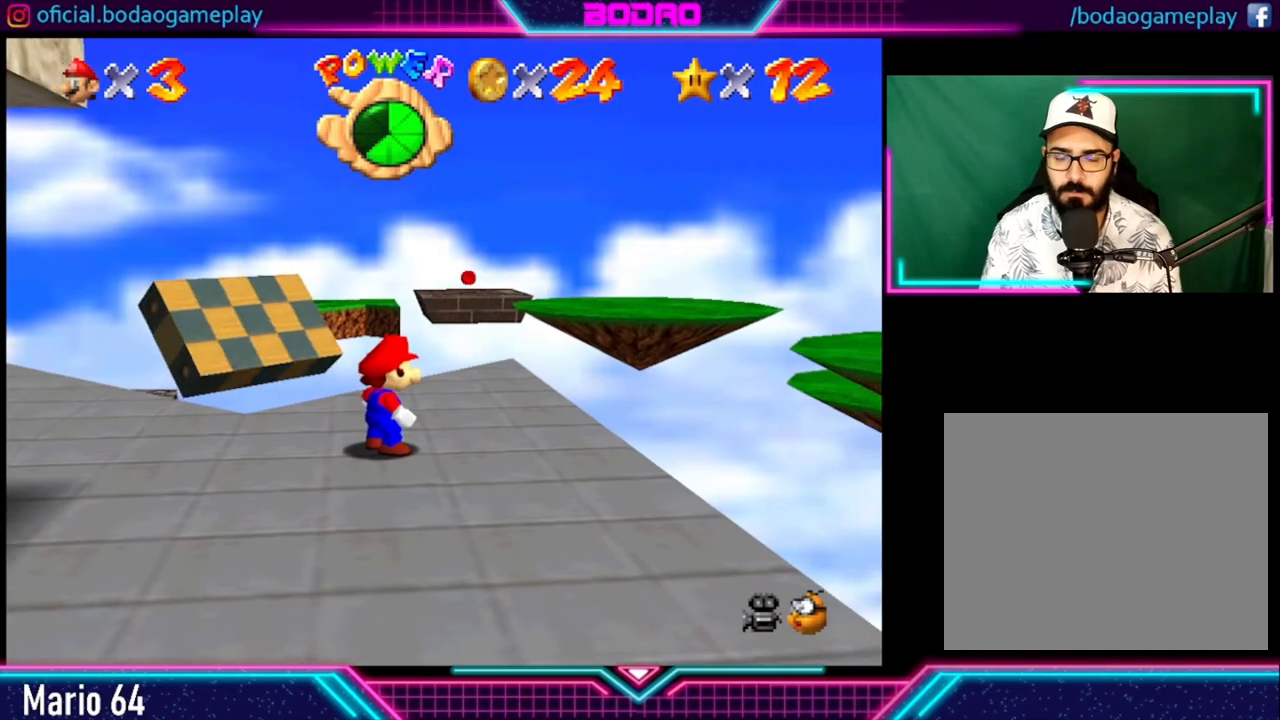
{"buttons": [], "left_stick": "right", "right_stick": "center", "events": [[320, "left_stick", "right"]]}
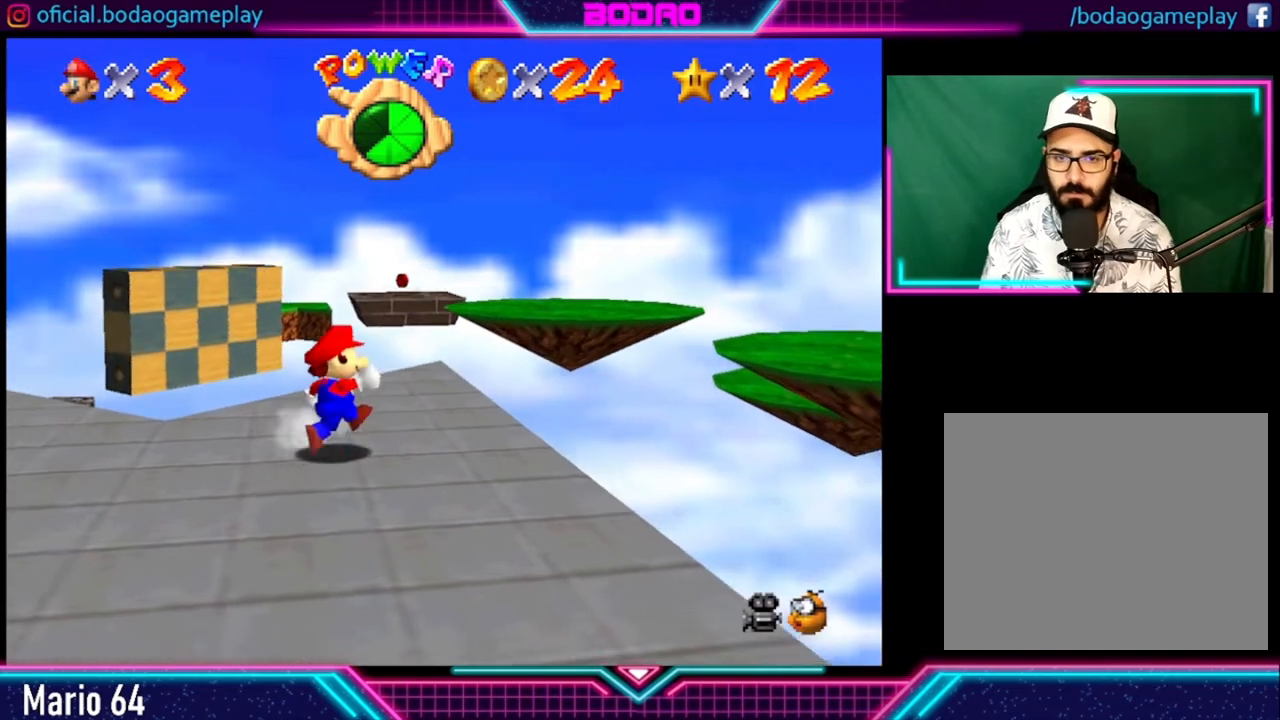
{"buttons": ["A"], "left_stick": "right", "right_stick": "center", "events": [[360, "A", "down"]]}
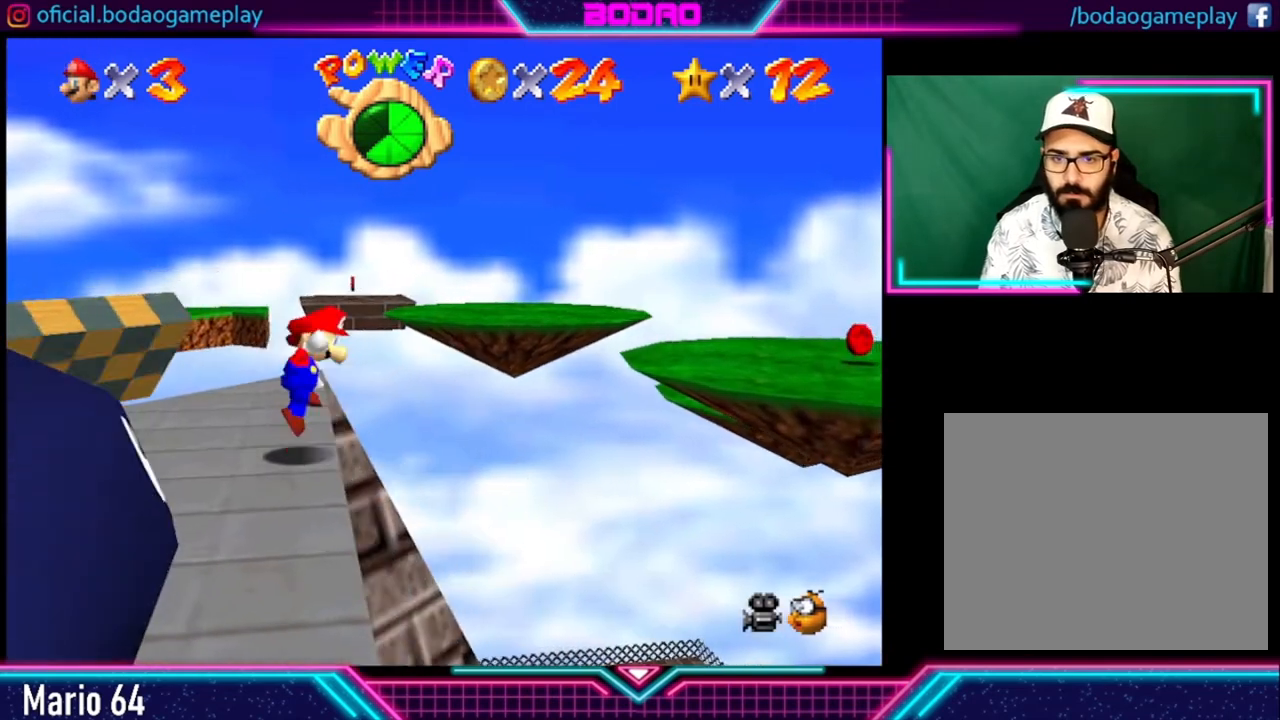
{"buttons": ["A", "X"], "left_stick": "right", "right_stick": "center", "events": [[480, "X", "down"]]}
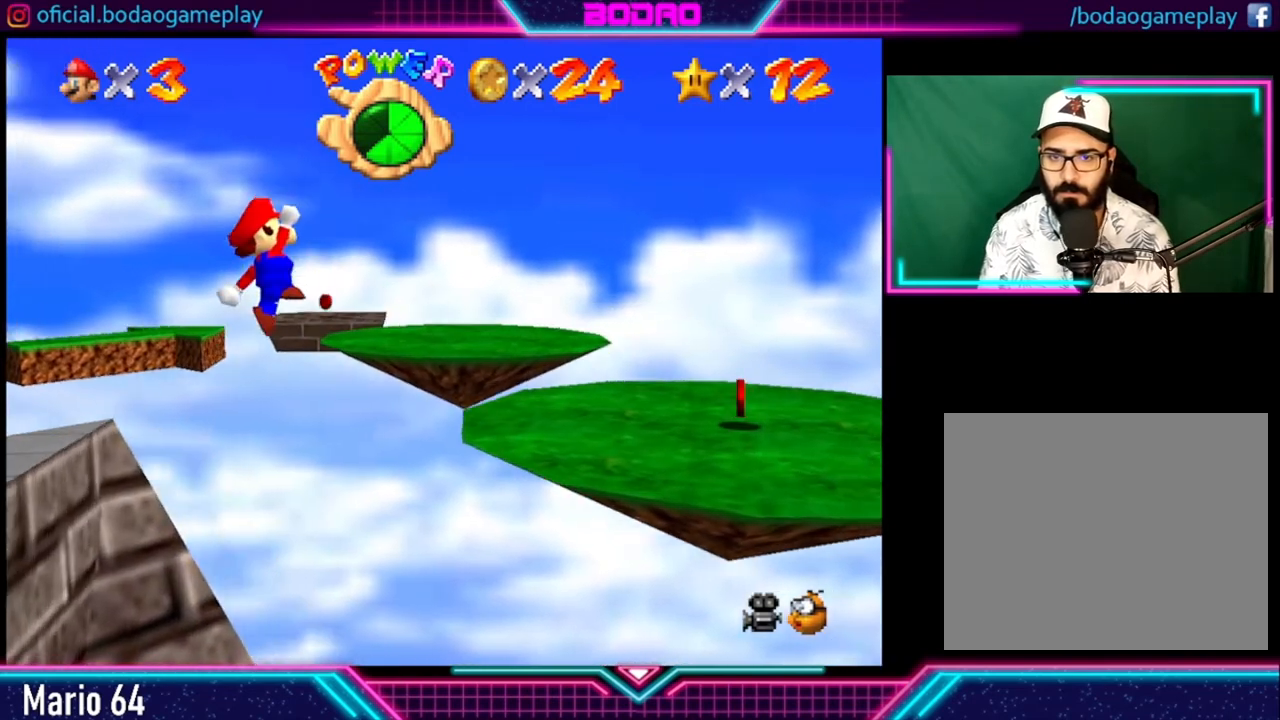
{"buttons": [], "left_stick": "center", "right_stick": "center", "events": [[200, "X", "up"], [240, "A", "up"], [360, "left_stick", "center"]]}
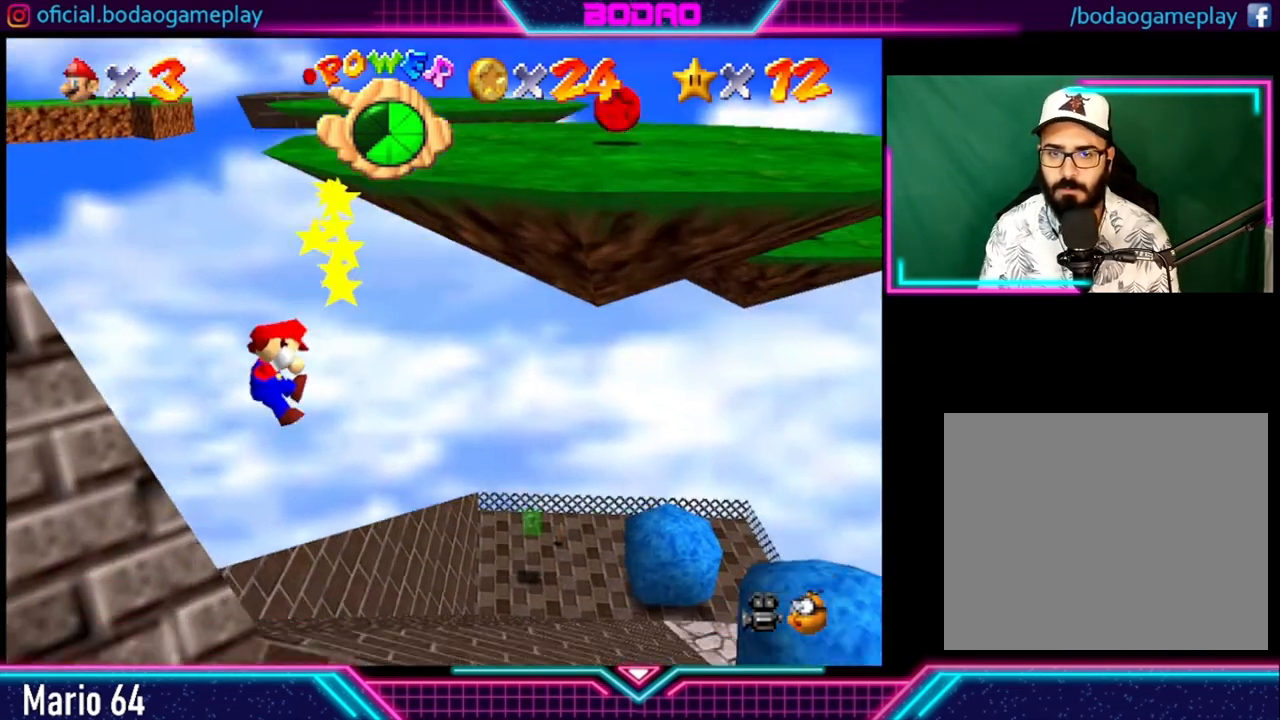
{"buttons": [], "left_stick": "center", "right_stick": "center", "events": []}
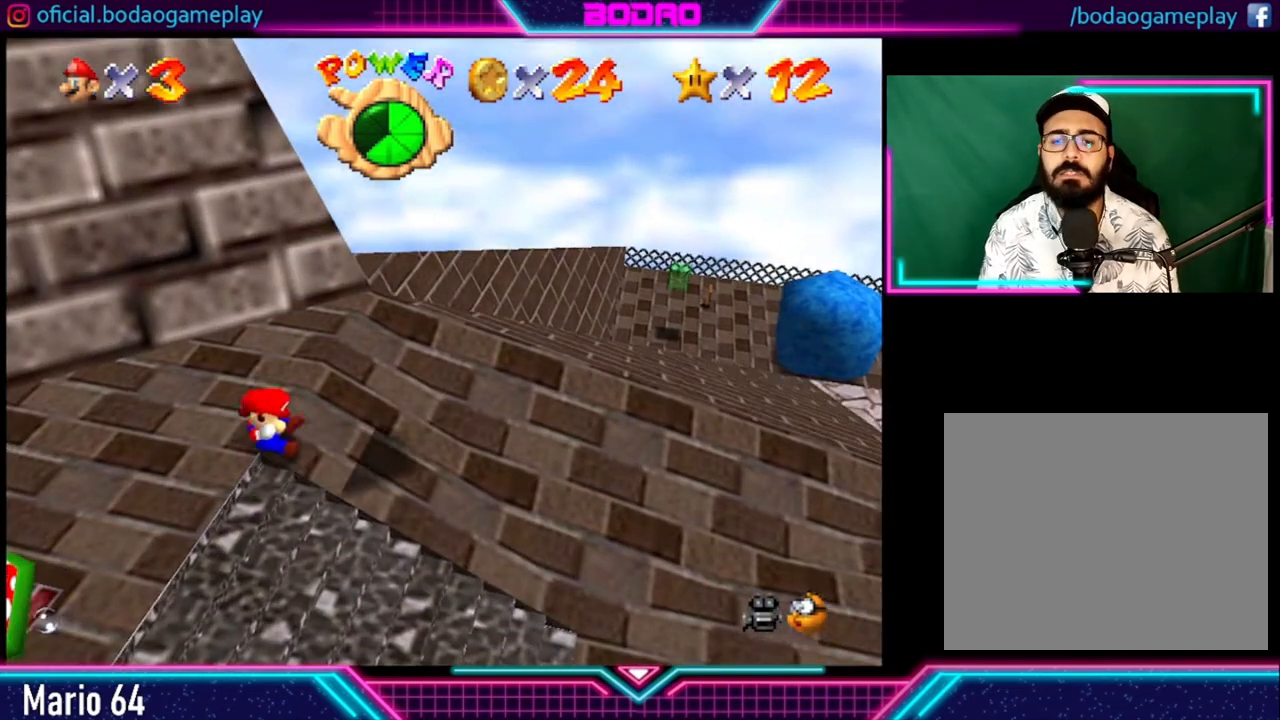
{"buttons": [], "left_stick": "left", "right_stick": "center", "events": [[240, "left_stick", "left"]]}
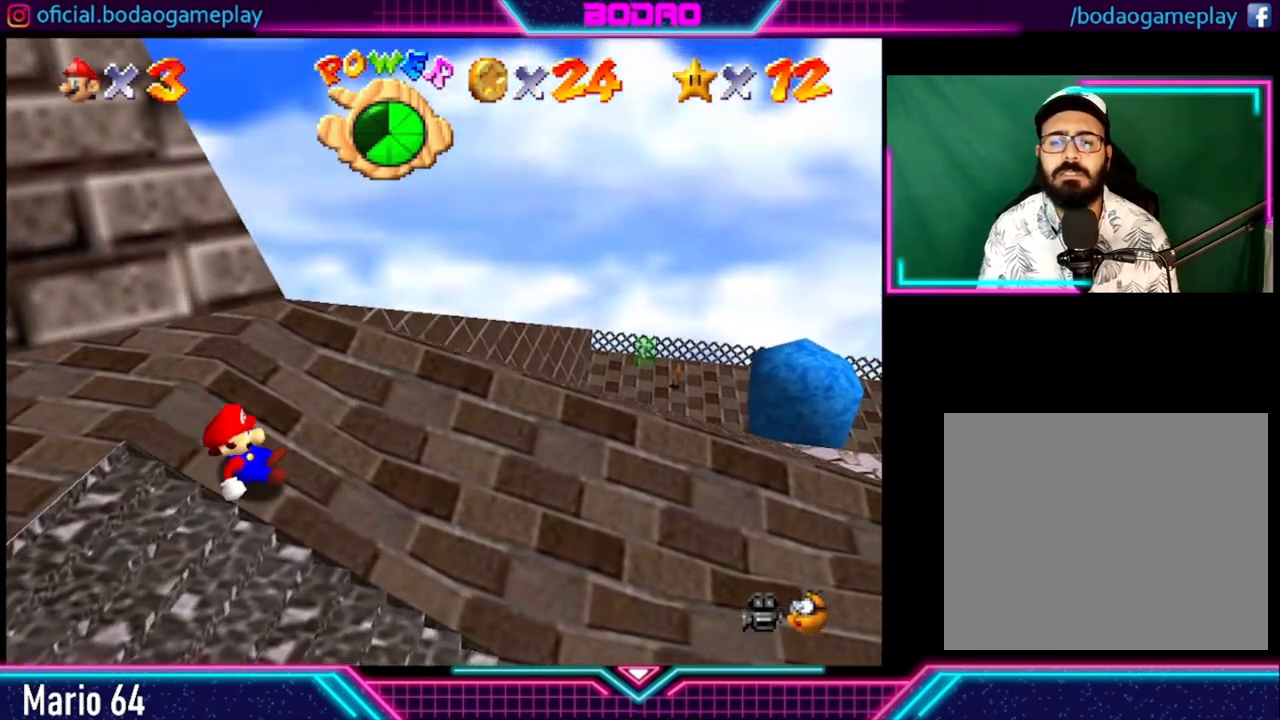
{"buttons": [], "left_stick": "left", "right_stick": "center", "events": []}
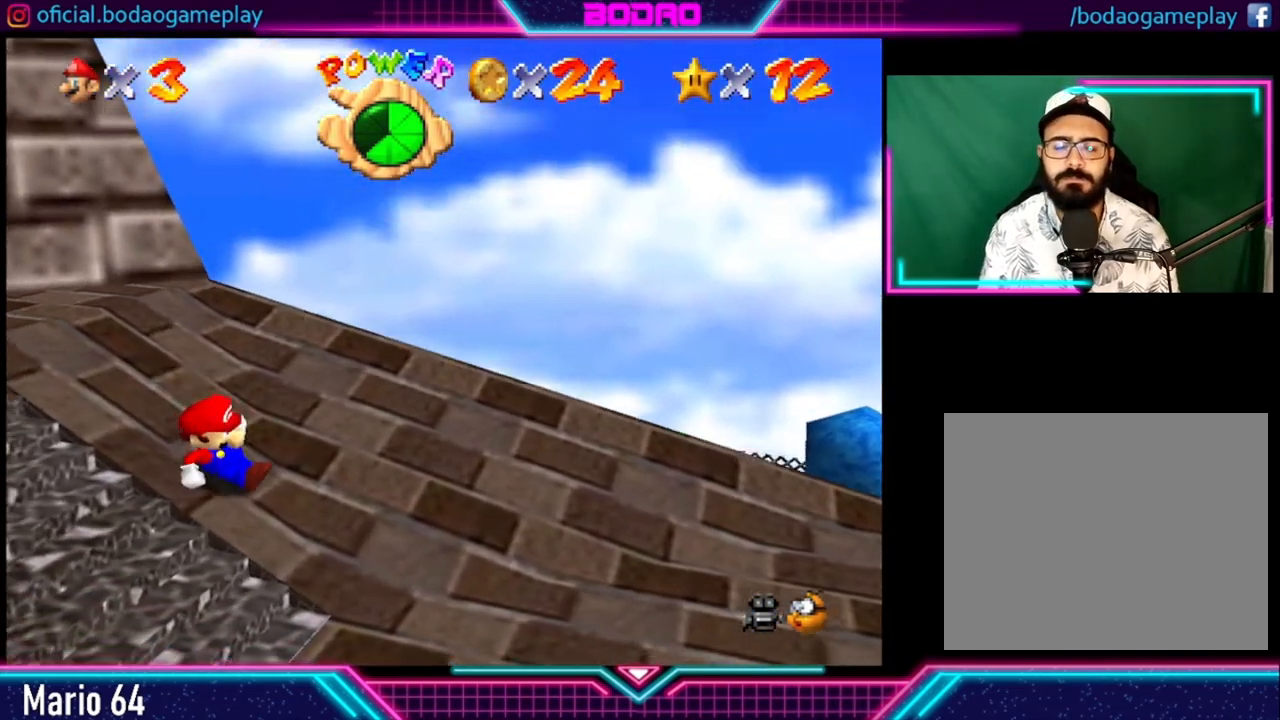
{"buttons": [], "left_stick": "left", "right_stick": "center", "events": []}
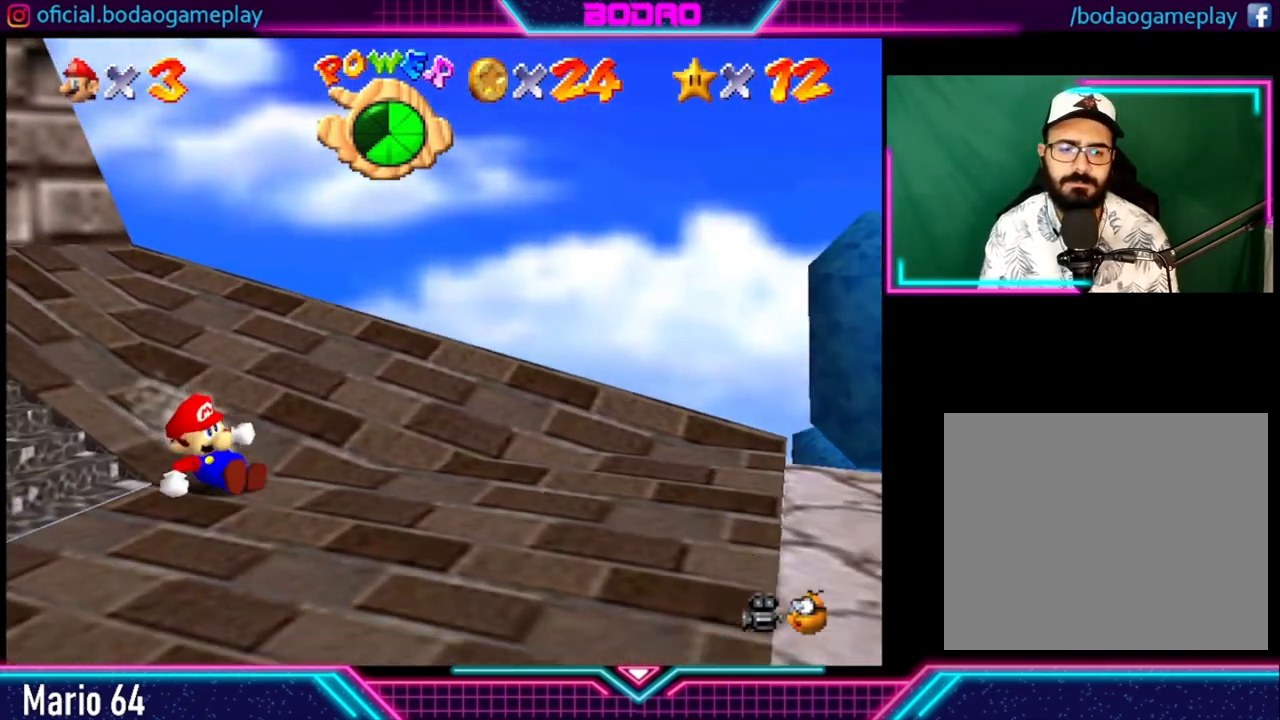
{"buttons": [], "left_stick": "left", "right_stick": "center", "events": [[280, "A", "down"], [320, "X", "down"], [400, "X", "up"], [440, "A", "up"]]}
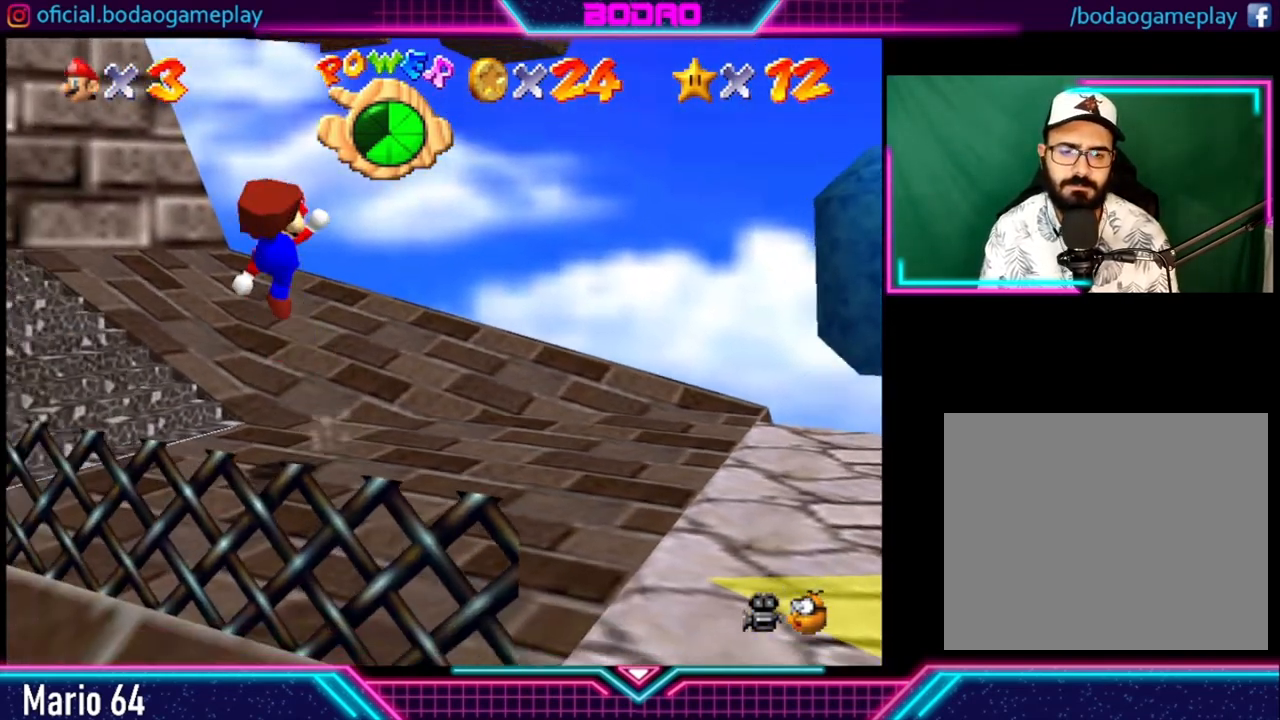
{"buttons": [], "left_stick": "up", "right_stick": "center", "events": [[160, "left_stick", "up"]]}
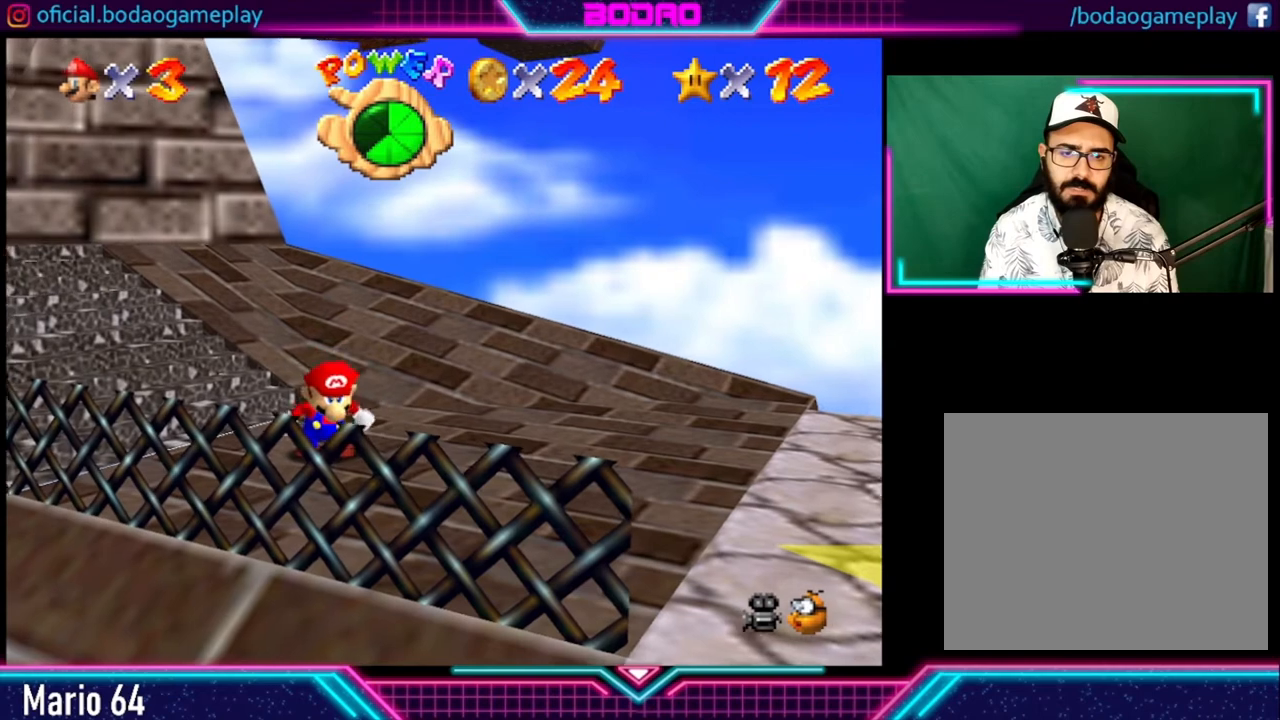
{"buttons": [], "left_stick": "up-left", "right_stick": "center", "events": [[240, "left_stick", "up-left"]]}
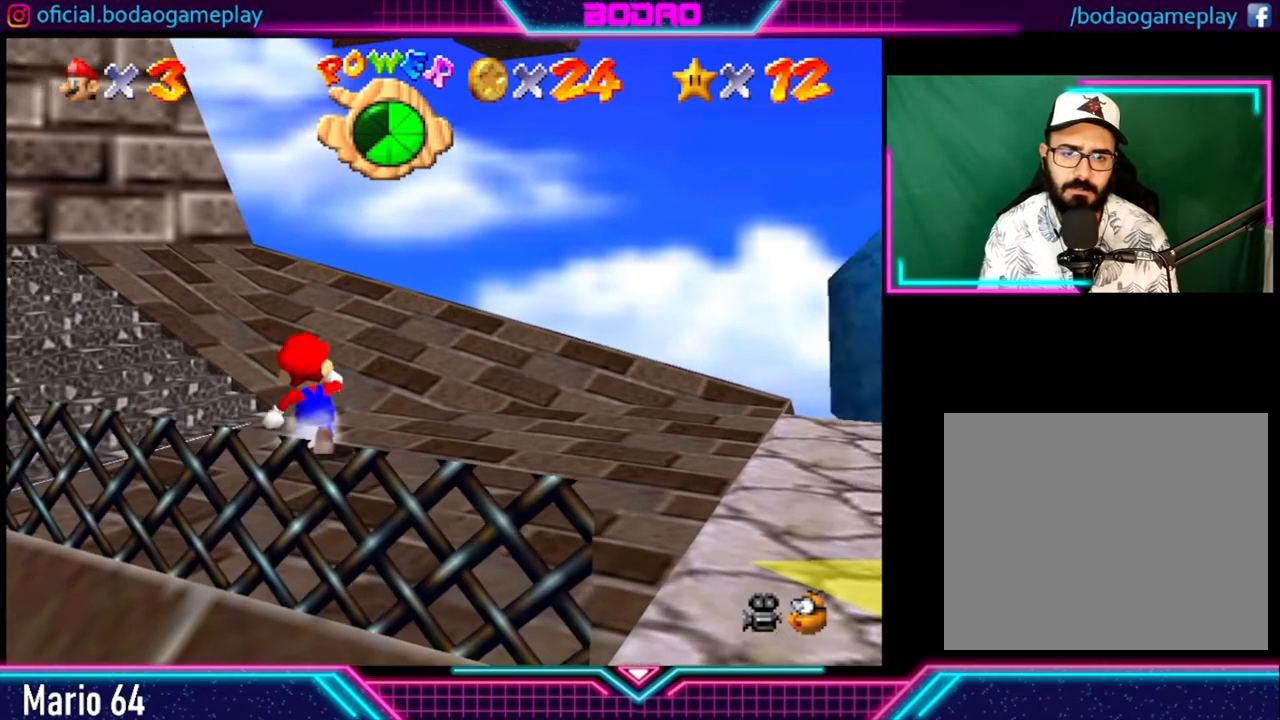
{"buttons": [], "left_stick": "up-left", "right_stick": "center", "events": []}
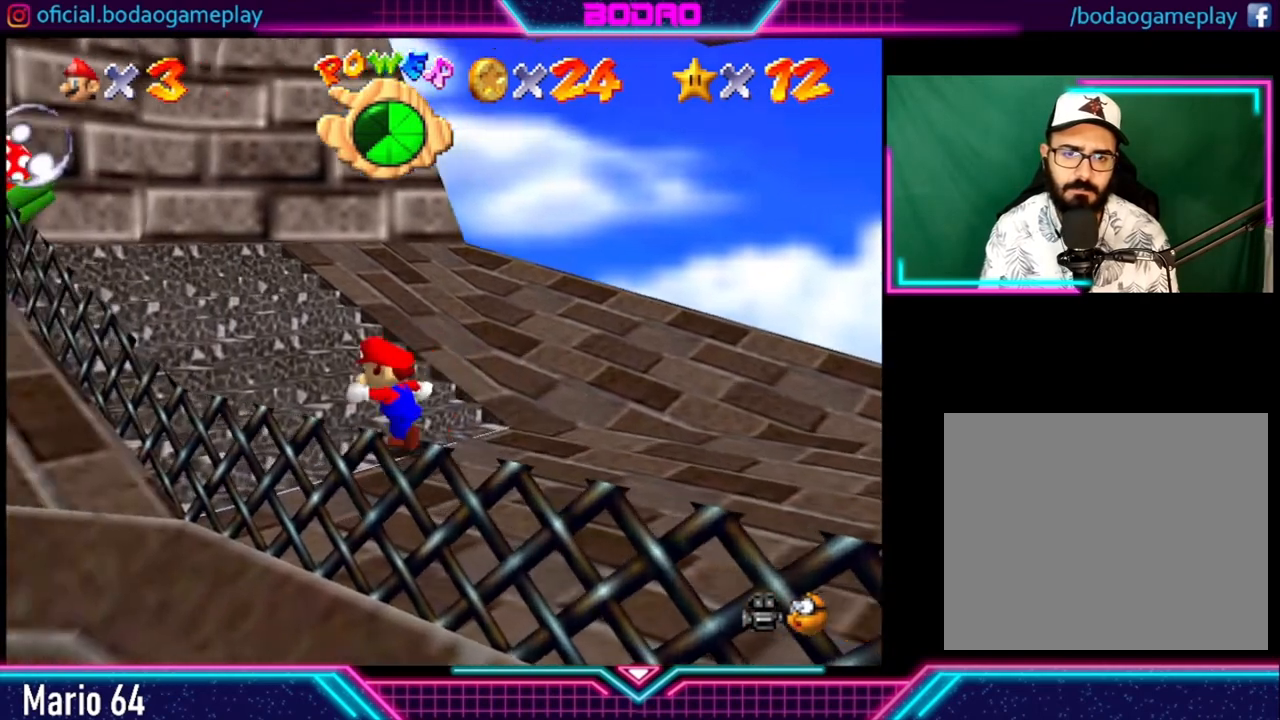
{"buttons": ["X"], "left_stick": "up-left", "right_stick": "center", "events": [[480, "X", "down"]]}
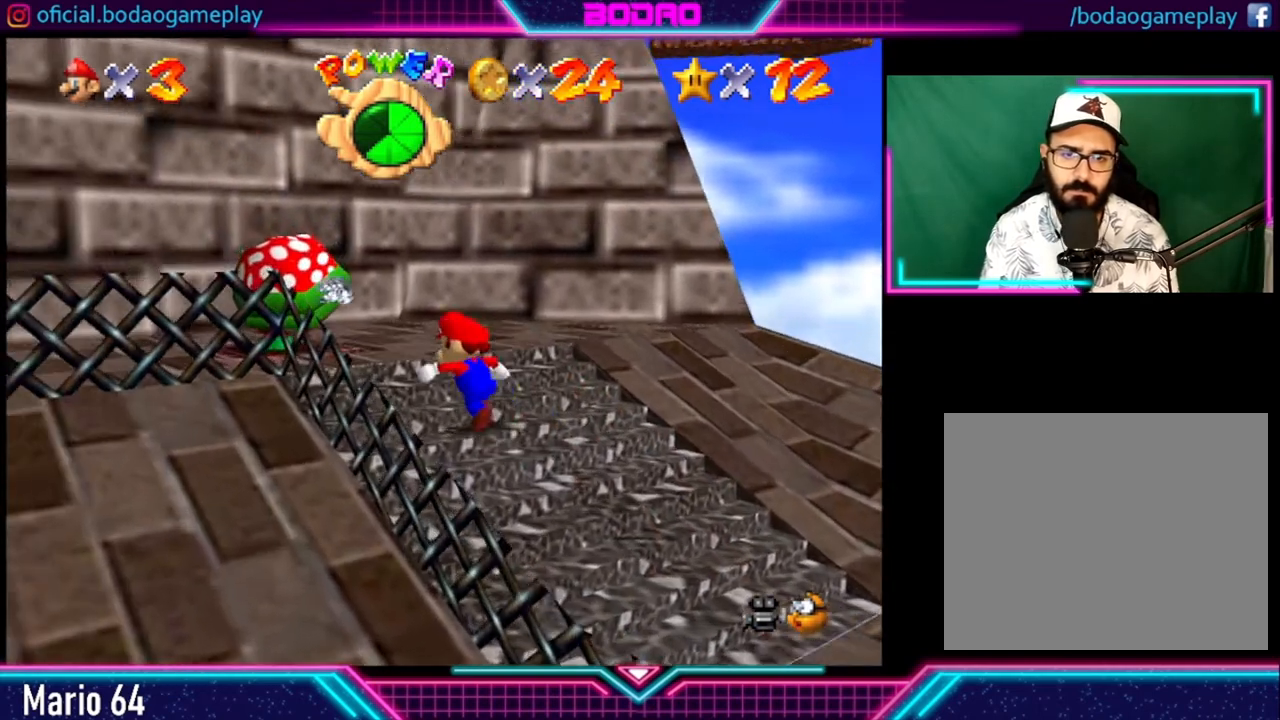
{"buttons": [], "left_stick": "center", "right_stick": "center", "events": [[120, "X", "up"], [280, "left_stick", "center"]]}
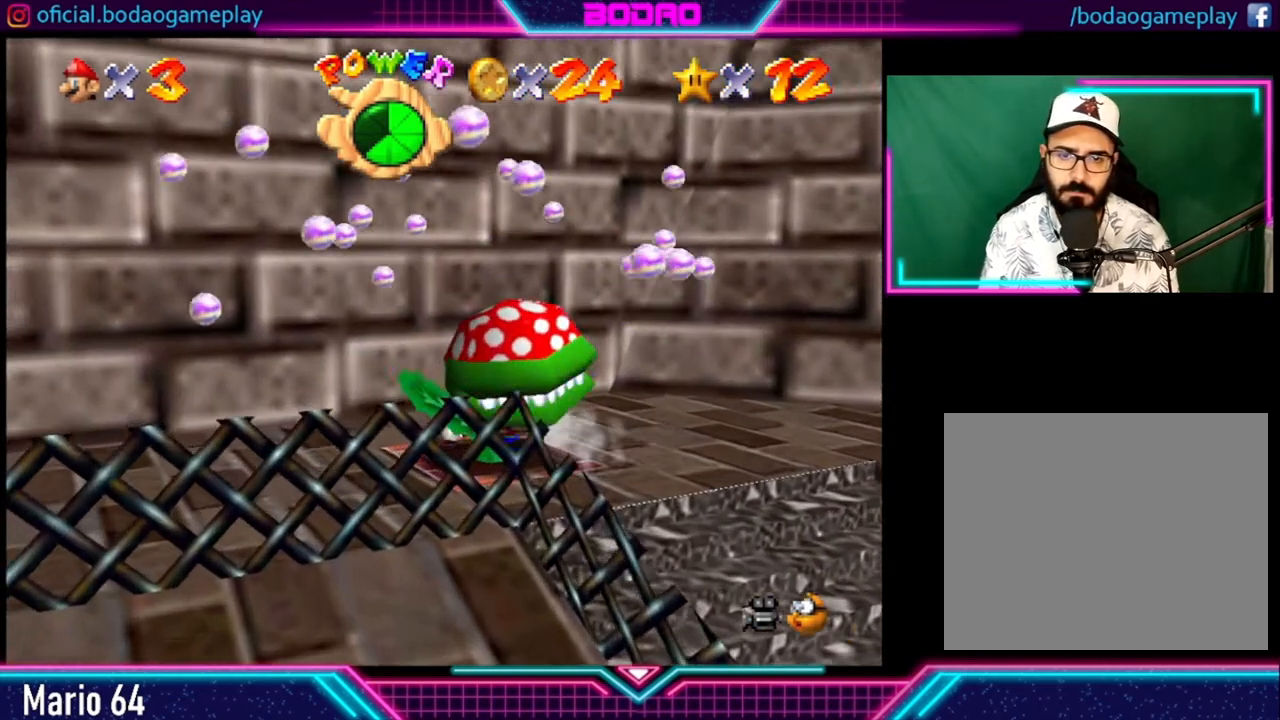
{"buttons": [], "left_stick": "center", "right_stick": "center", "events": []}
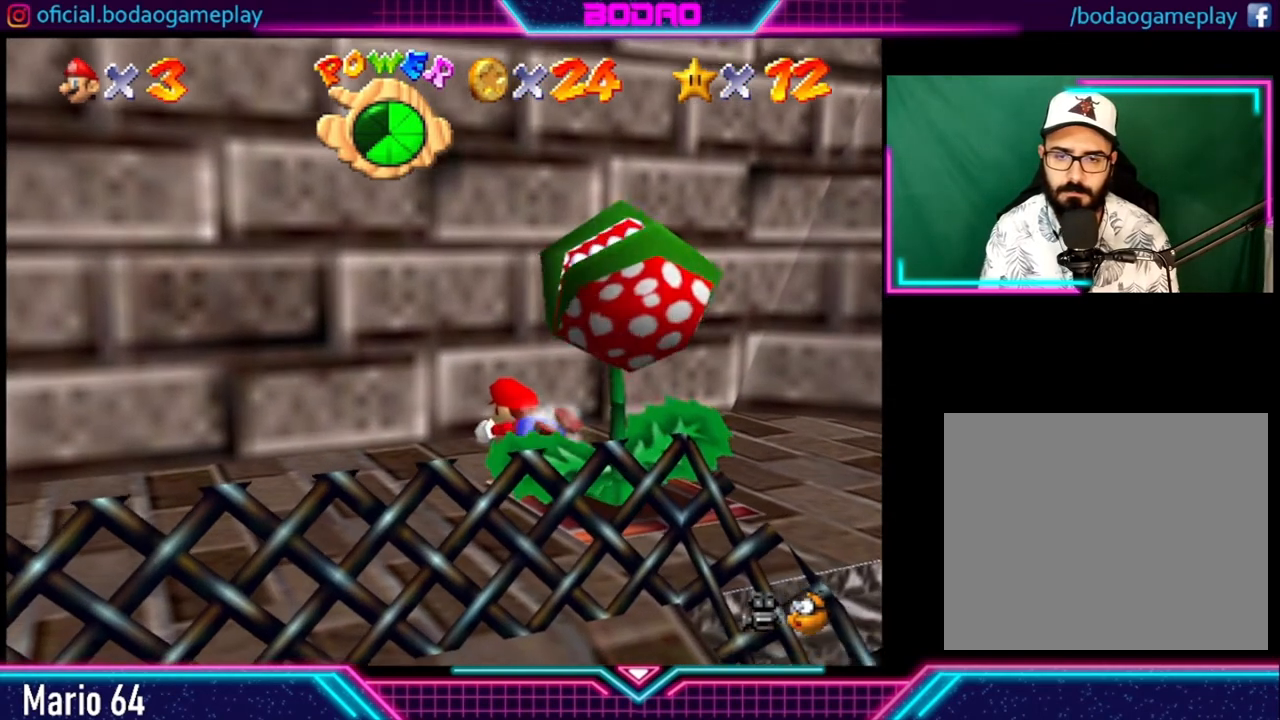
{"buttons": [], "left_stick": "center", "right_stick": "center", "events": []}
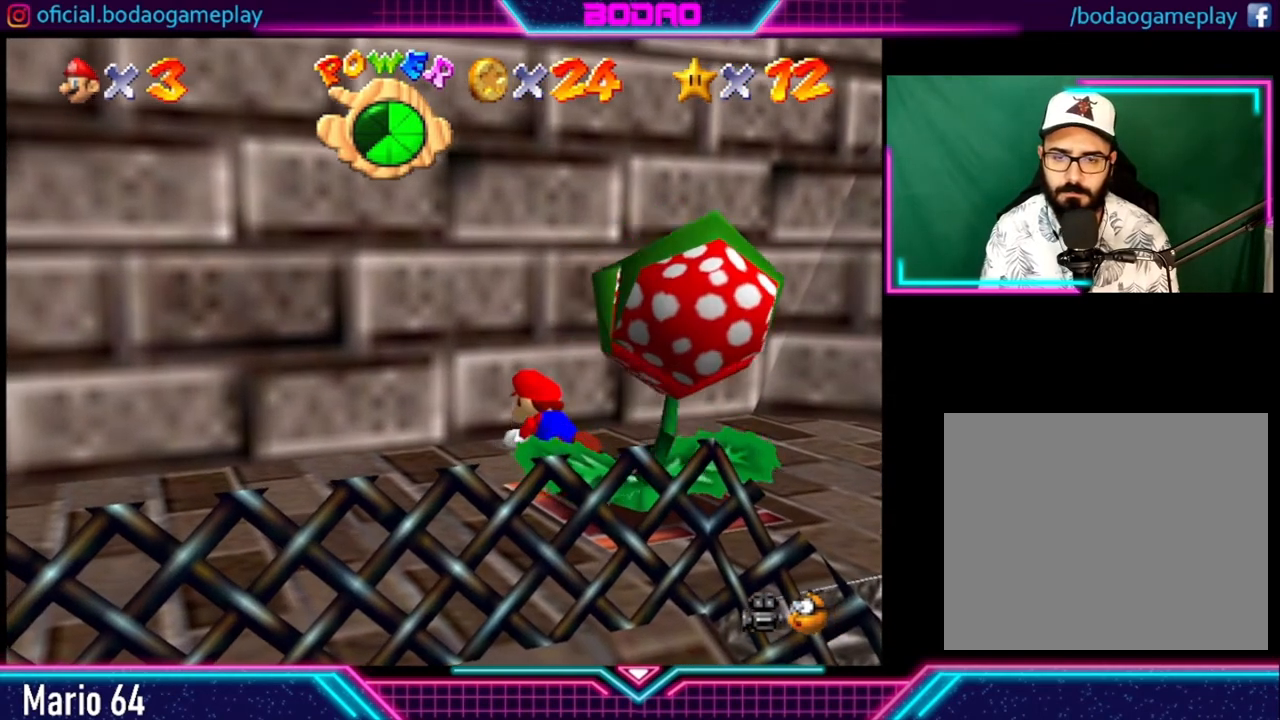
{"buttons": [], "left_stick": "down-right", "right_stick": "center", "events": [[80, "left_stick", "down-right"]]}
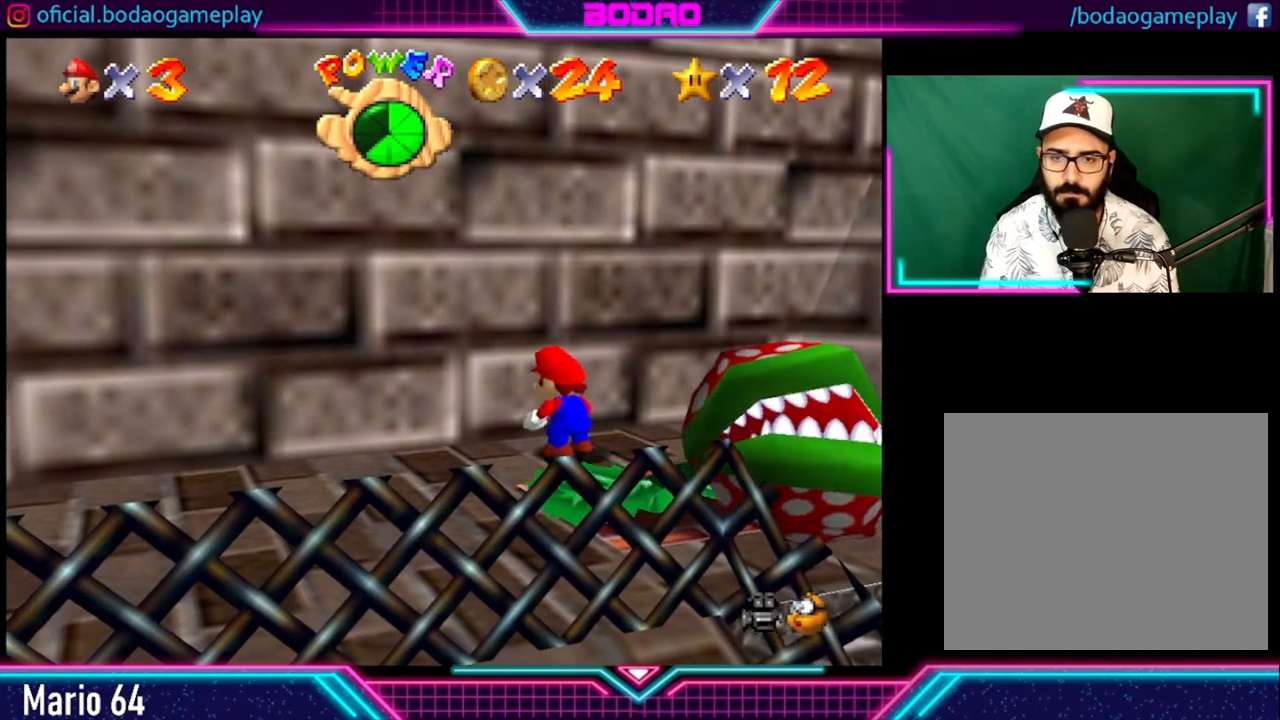
{"buttons": [], "left_stick": "down-right", "right_stick": "center", "events": []}
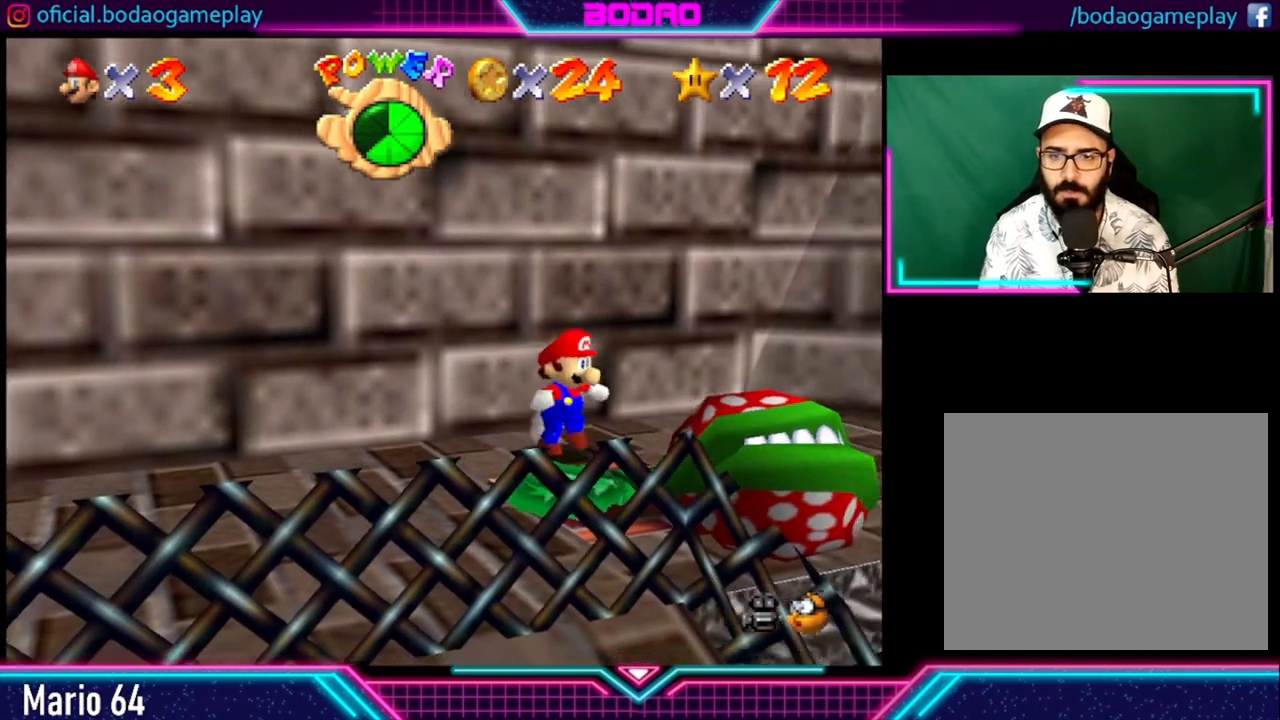
{"buttons": [], "left_stick": "center", "right_stick": "center", "events": [[280, "left_stick", "center"]]}
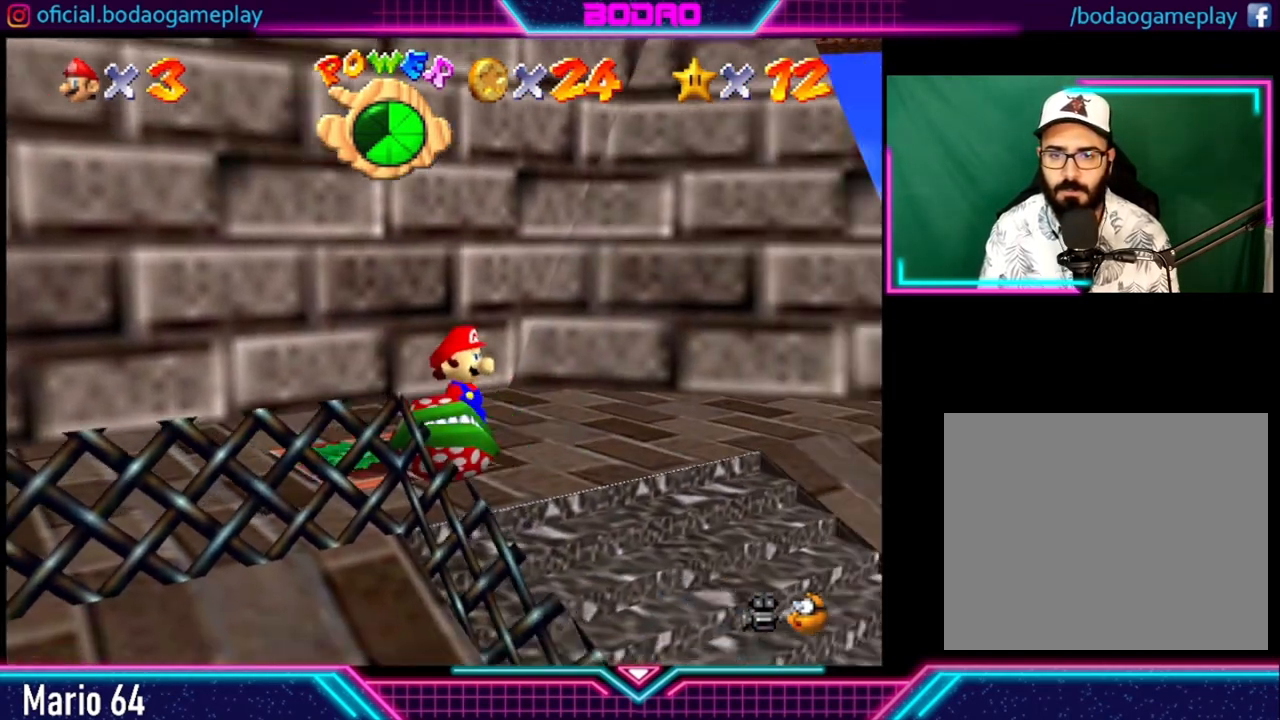
{"buttons": [], "left_stick": "left", "right_stick": "center", "events": [[480, "left_stick", "left"]]}
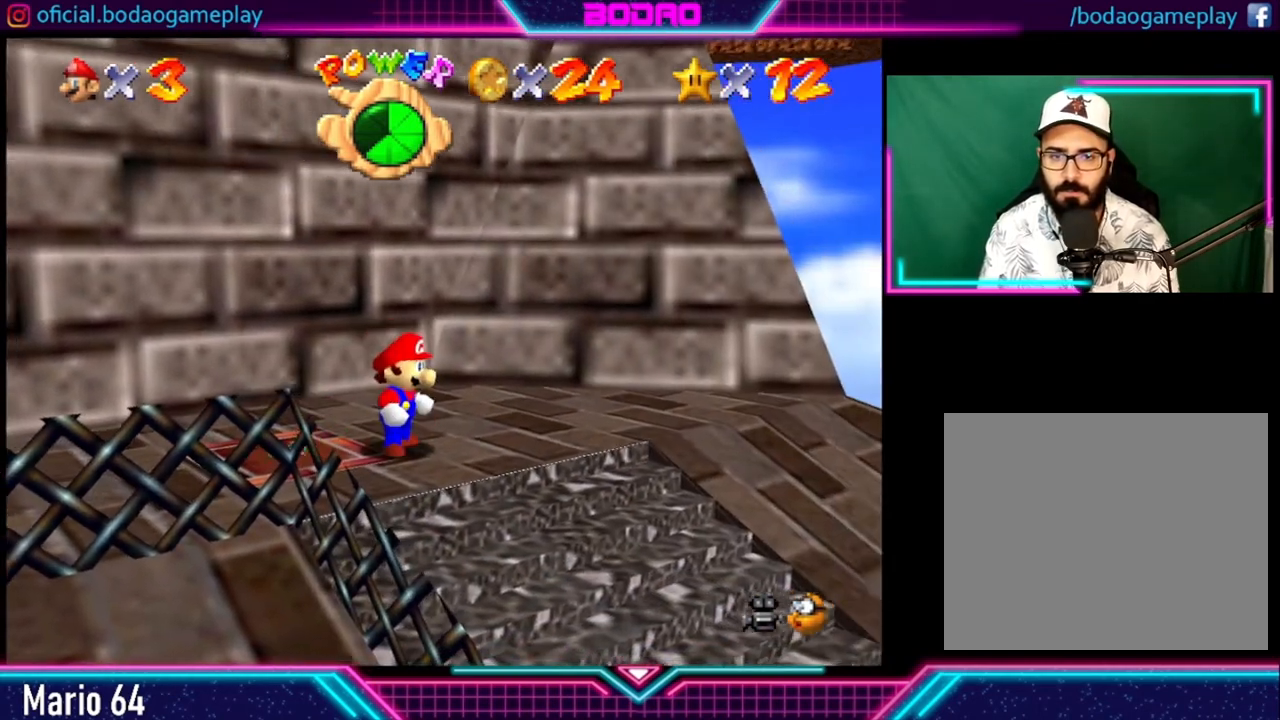
{"buttons": [], "left_stick": "center", "right_stick": "center", "events": [[240, "left_stick", "center"]]}
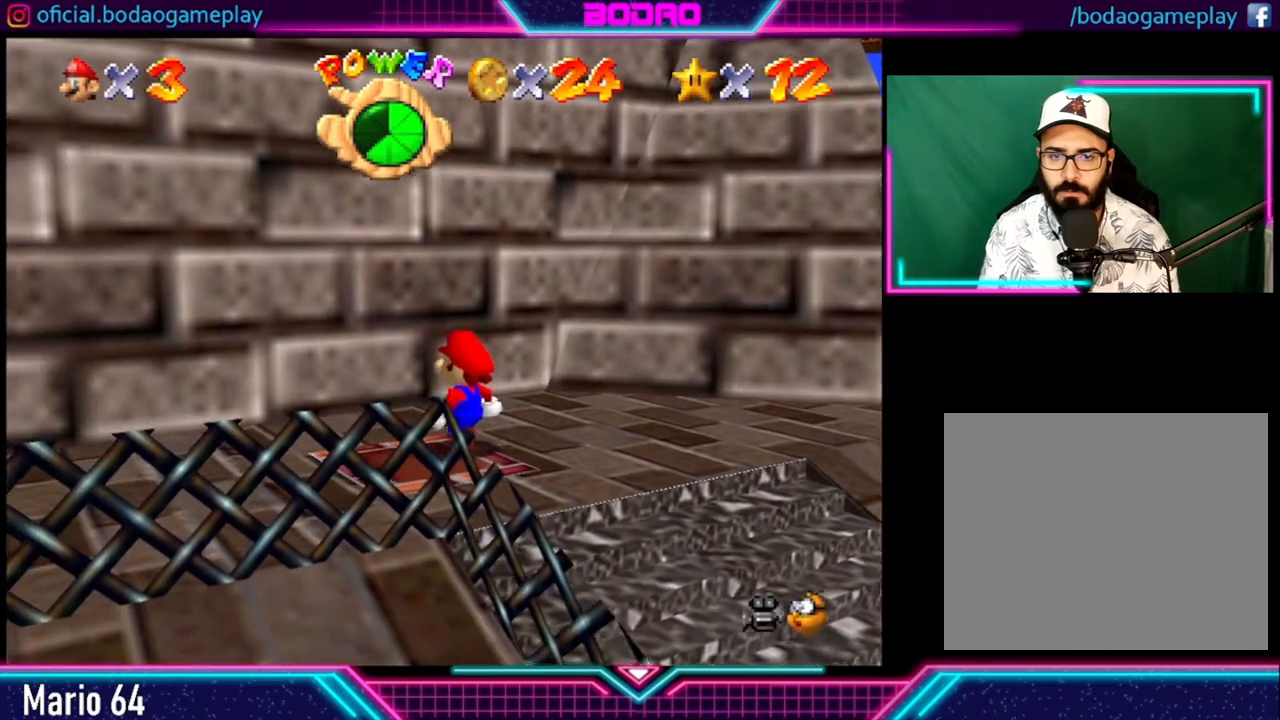
{"buttons": [], "left_stick": "down-right", "right_stick": "center", "events": [[40, "left_stick", "down-right"]]}
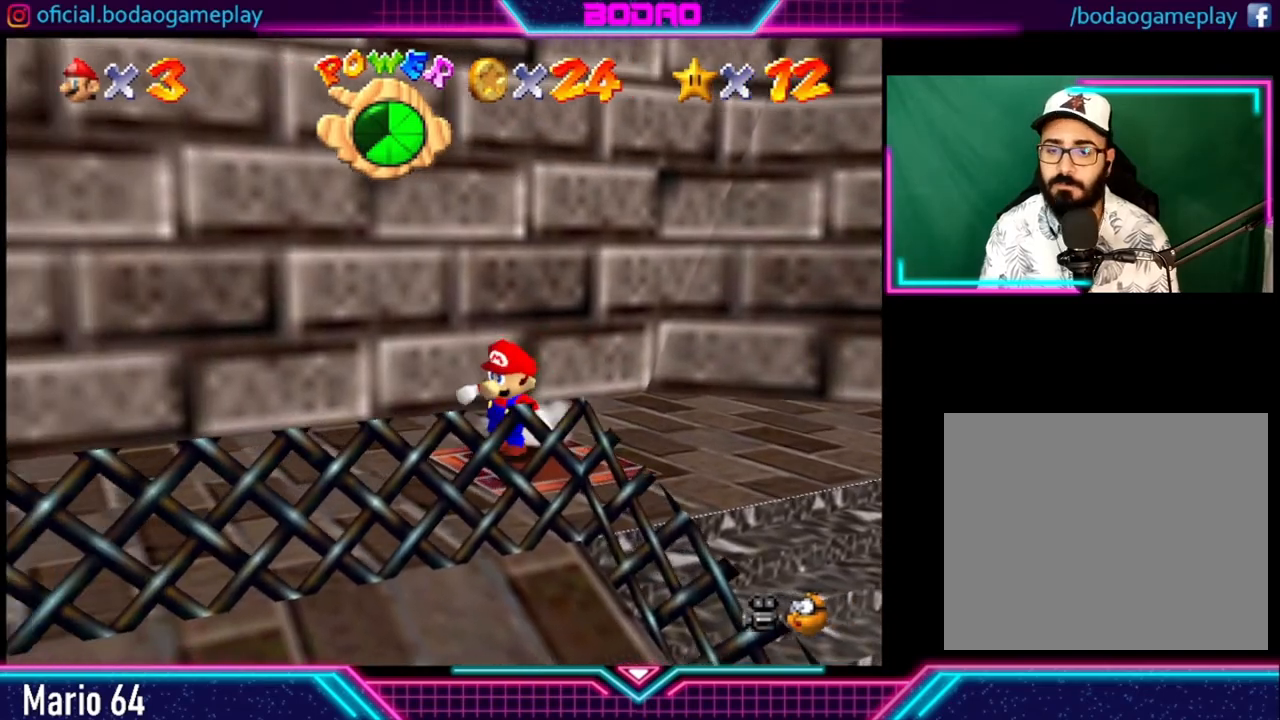
{"buttons": [], "left_stick": "down-right", "right_stick": "center", "events": [[80, "left_stick", "right"], [520, "left_stick", "down-right"]]}
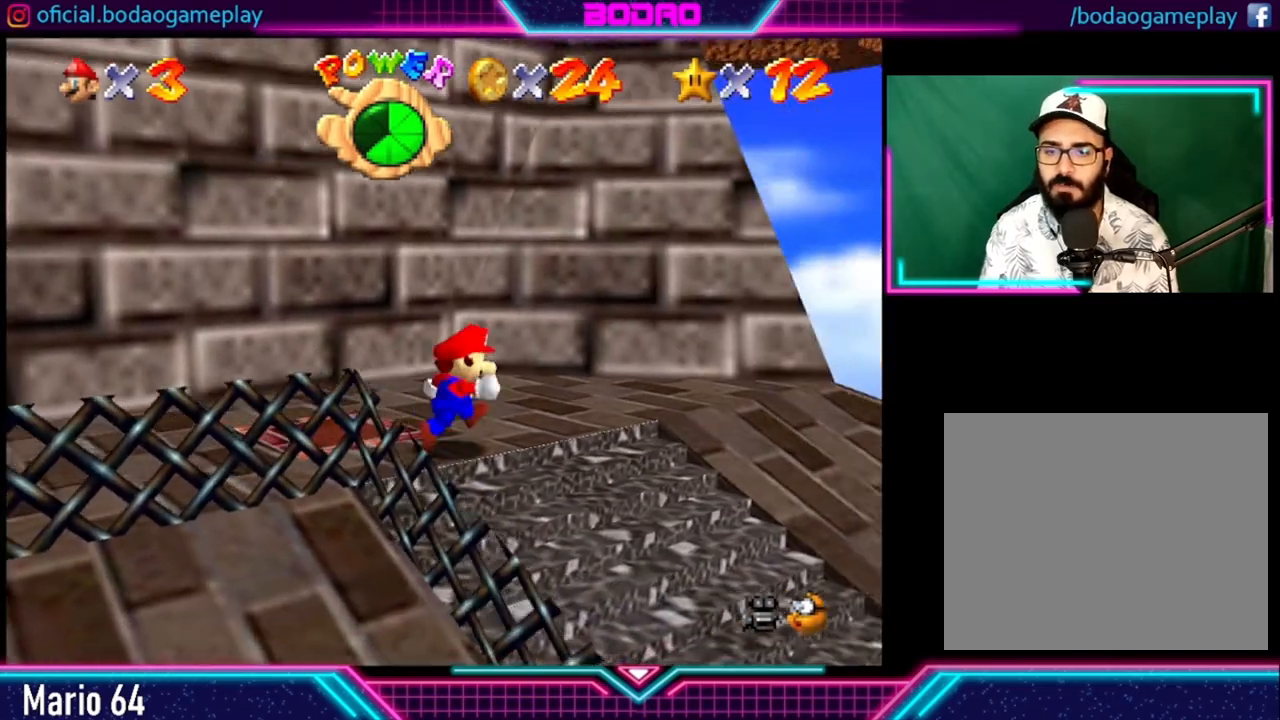
{"buttons": [], "left_stick": "down-right", "right_stick": "center", "events": []}
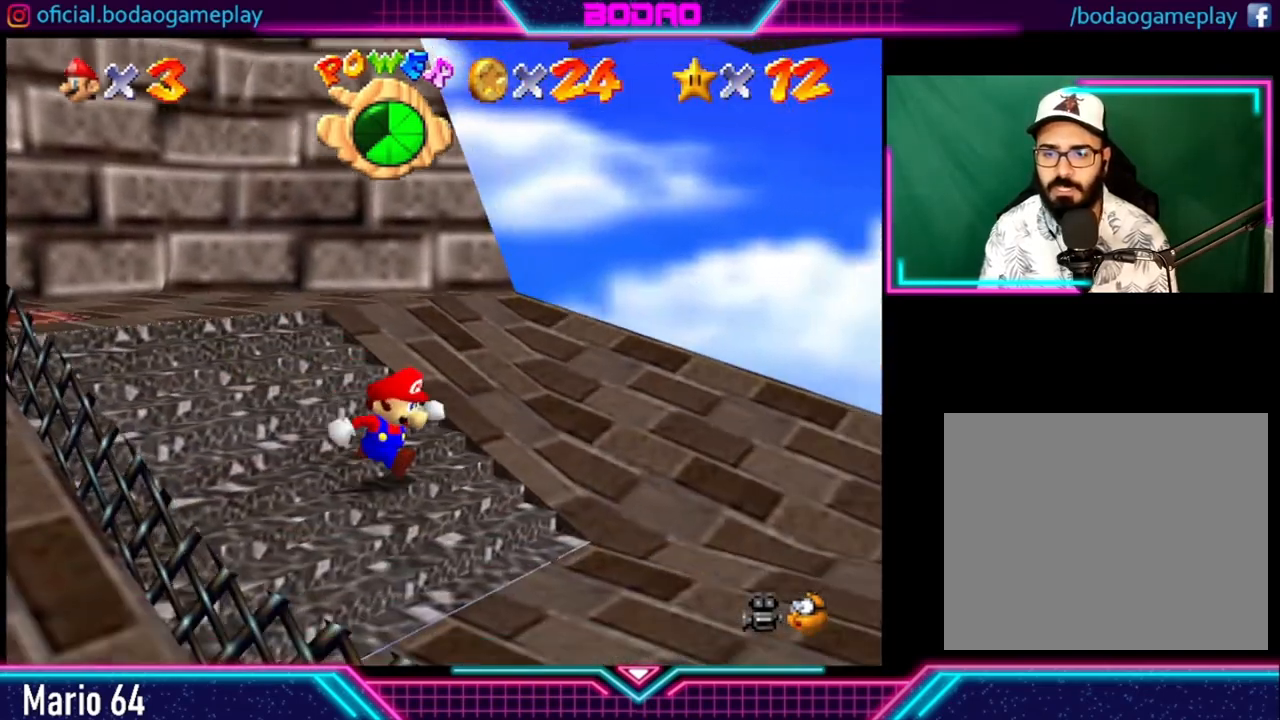
{"buttons": [], "left_stick": "up", "right_stick": "center", "events": [[440, "left_stick", "up"]]}
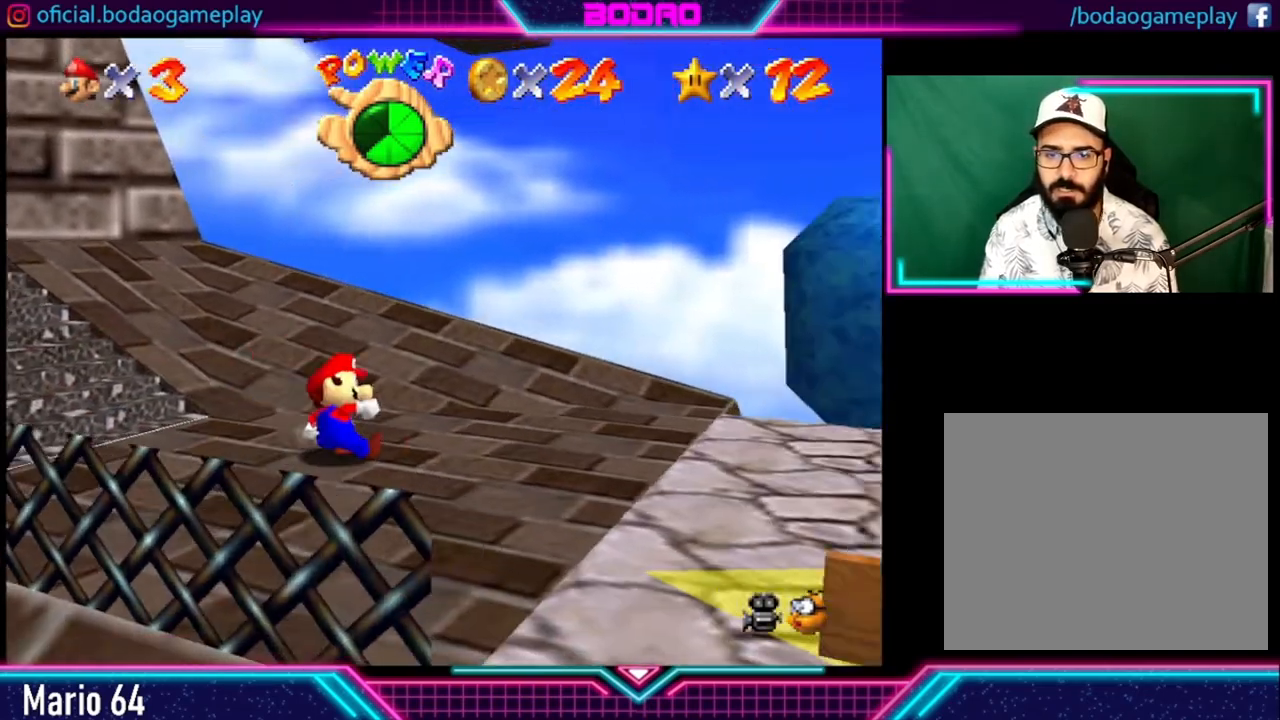
{"buttons": [], "left_stick": "center", "right_stick": "center", "events": [[160, "left_stick", "center"]]}
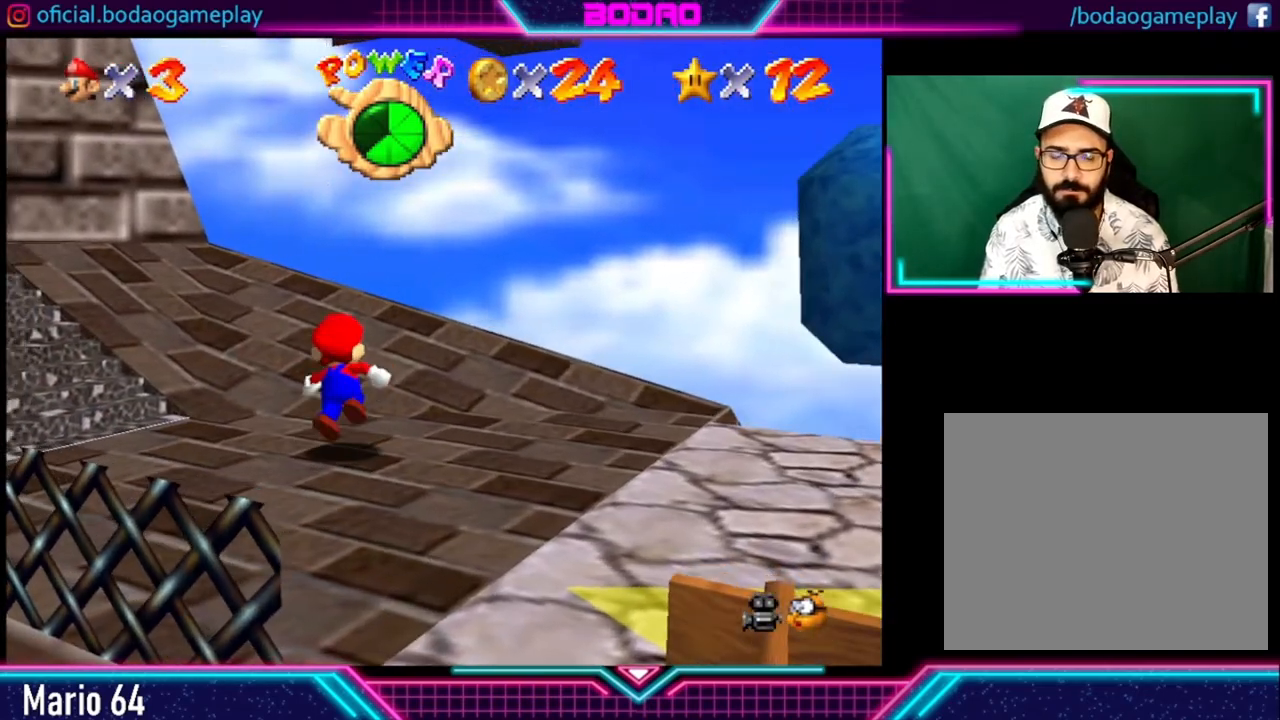
{"buttons": [], "left_stick": "center", "right_stick": "center", "events": [[200, "DPAD_LEFT", "down"], [320, "DPAD_LEFT", "up"]]}